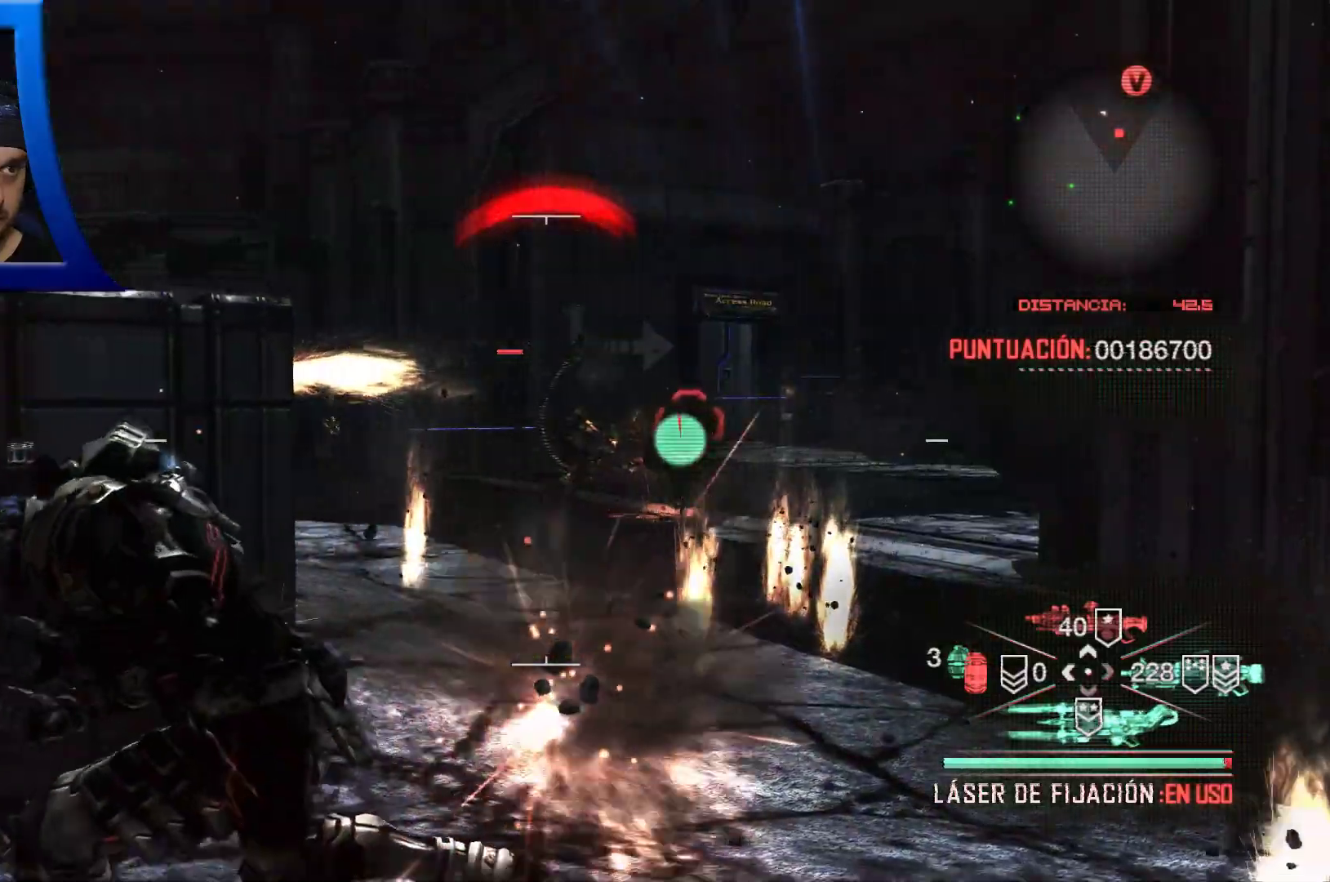
Gameplay with a controller (Xbox layout); each line is a JSON object with the inputs held at the frame after it (dt_ms = milliseconds from this image to that frame). "events" lists button and stick changes between this image and that frame as [ms after this image, input, new state], when the widget could be followed in between. Not read: HOME.
{"dt_ms": 500, "buttons": [], "left_stick": "up-left", "right_stick": "center", "events": [[100, "A", "up"], [483, "left_stick", "up-left"]]}
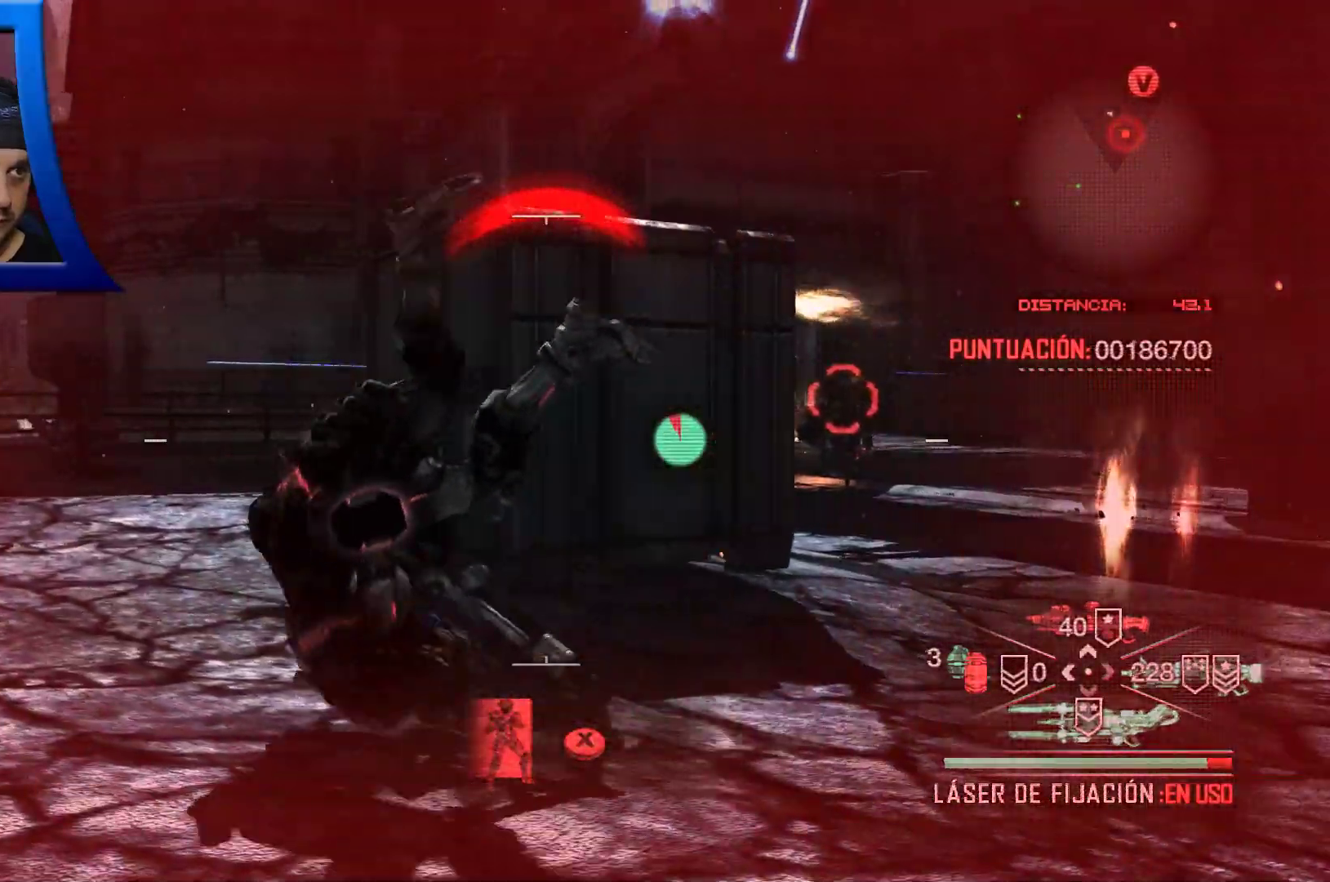
{"dt_ms": 500, "buttons": [], "left_stick": "down", "right_stick": "center", "events": [[183, "right_stick", "right"], [433, "left_stick", "down-left"], [433, "right_stick", "center"], [483, "left_stick", "down"]]}
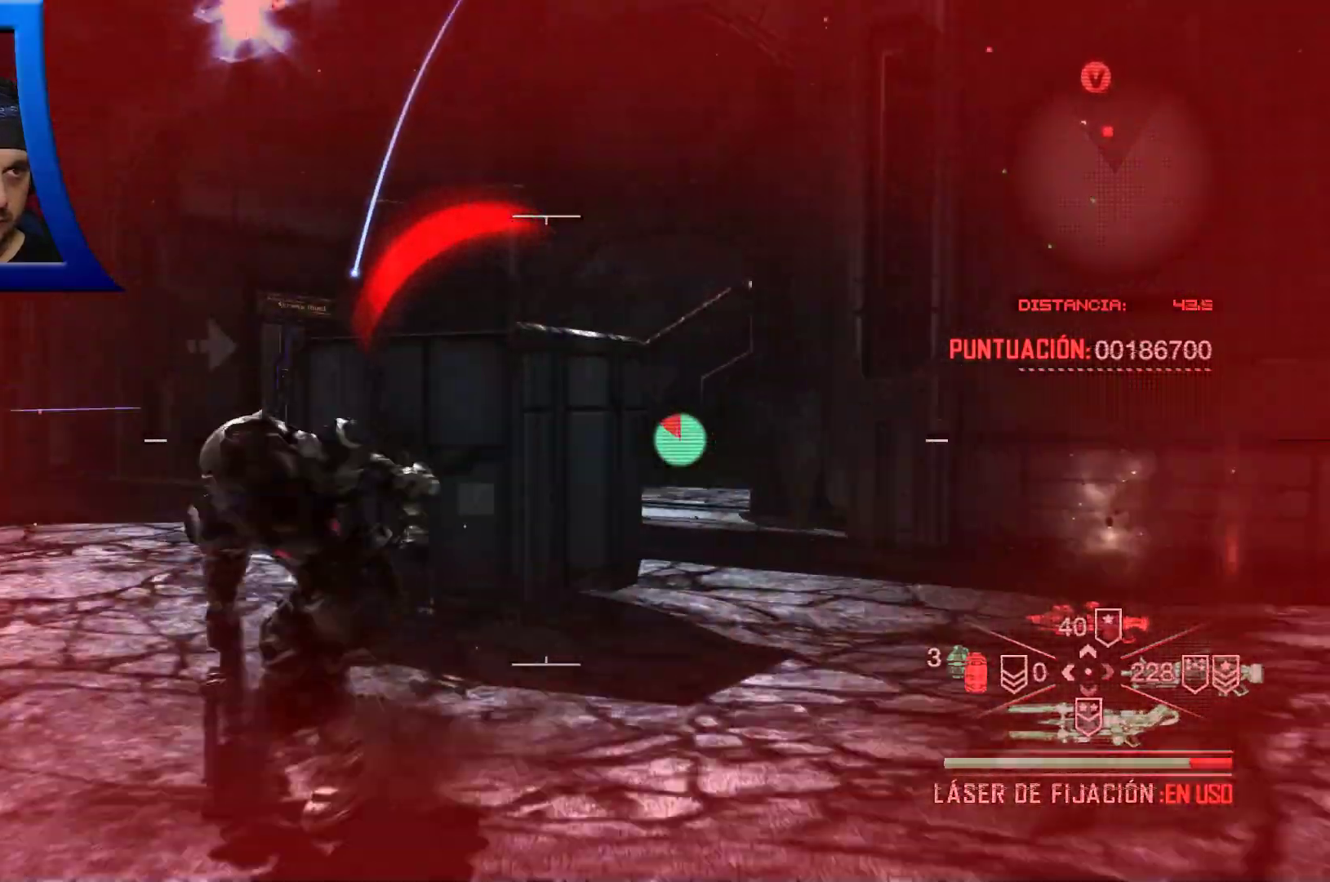
{"dt_ms": 500, "buttons": [], "left_stick": "center", "right_stick": "center", "events": [[133, "left_stick", "center"]]}
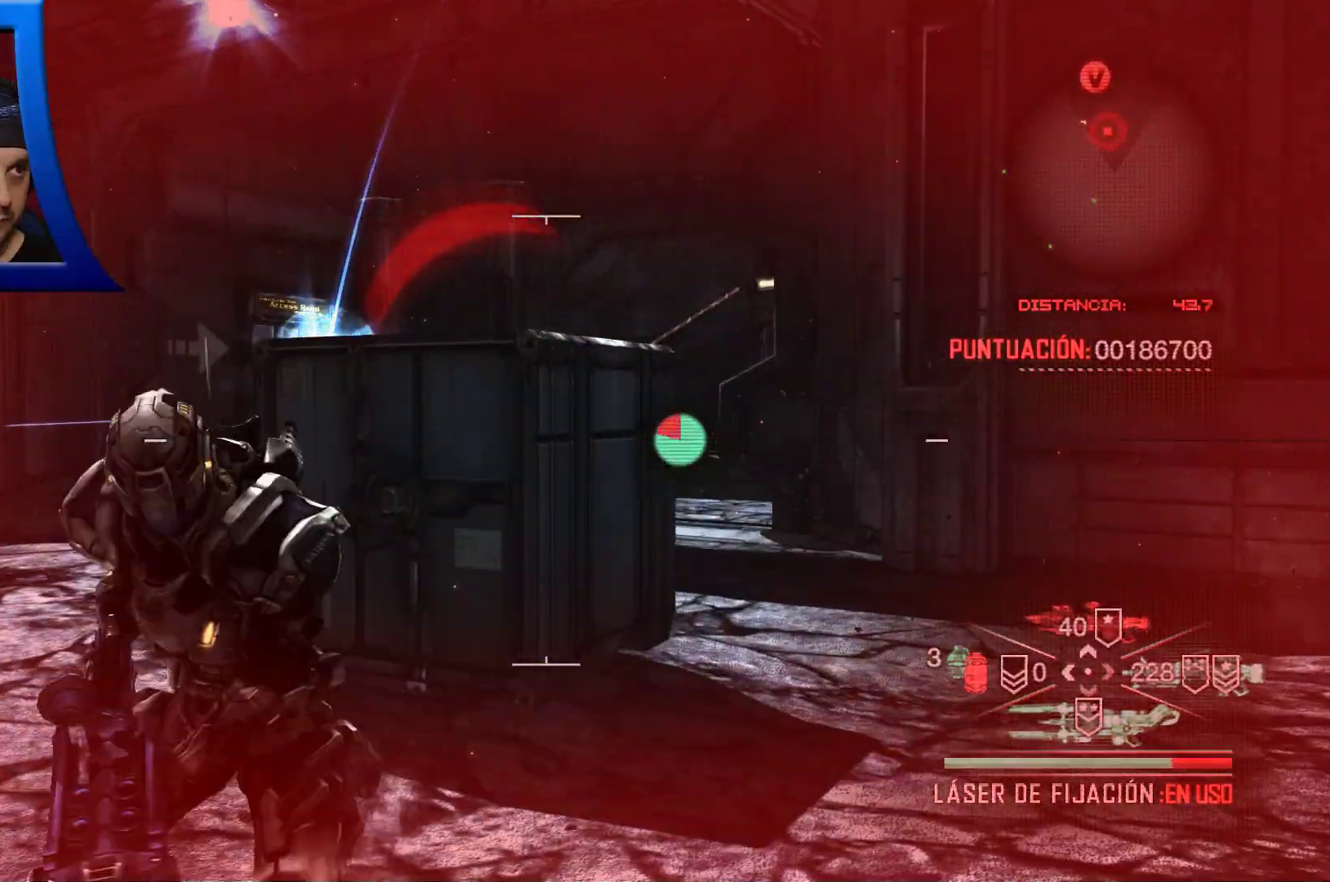
{"dt_ms": 500, "buttons": [], "left_stick": "center", "right_stick": "center", "events": []}
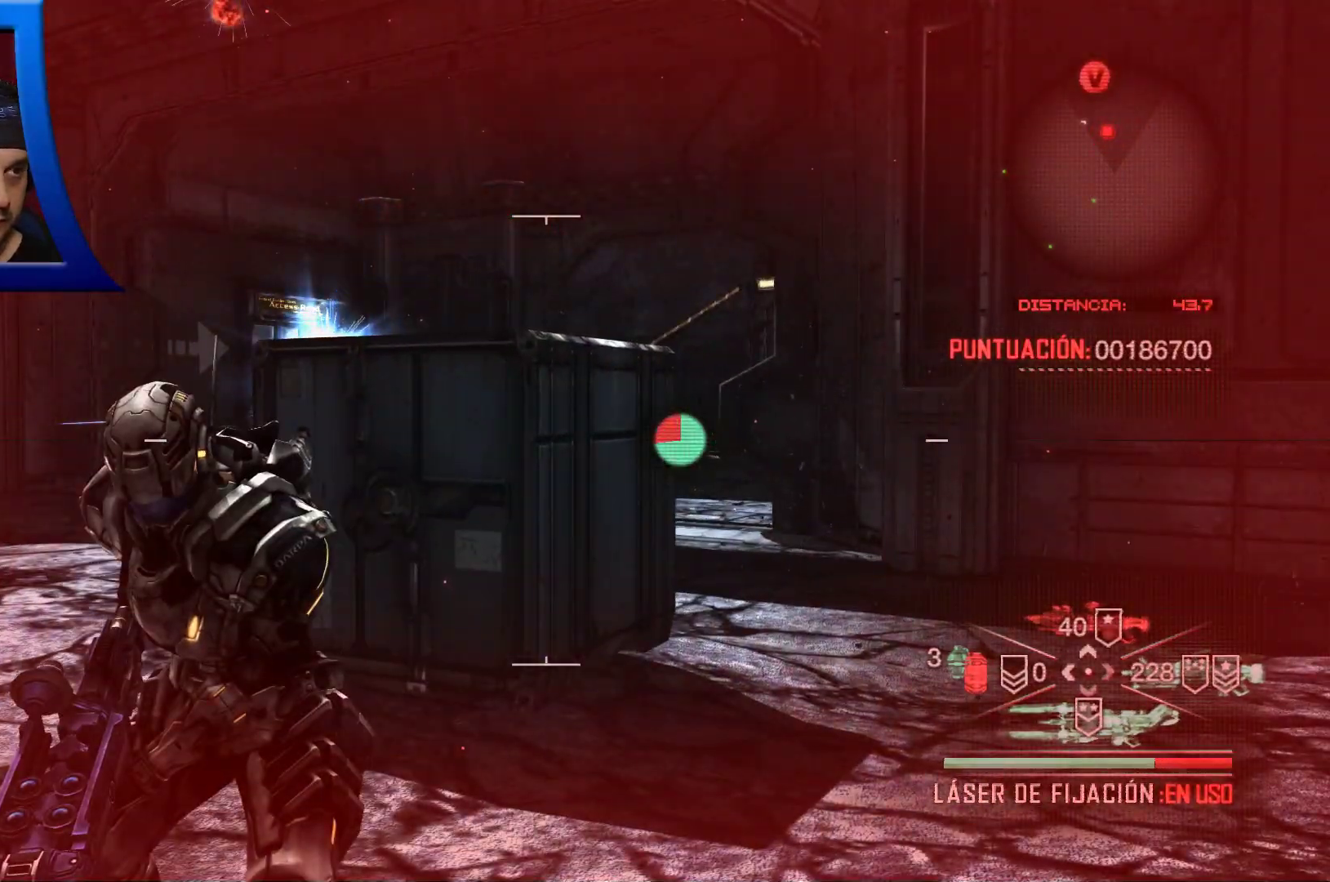
{"dt_ms": 500, "buttons": [], "left_stick": "down", "right_stick": "center", "events": [[50, "left_stick", "down"]]}
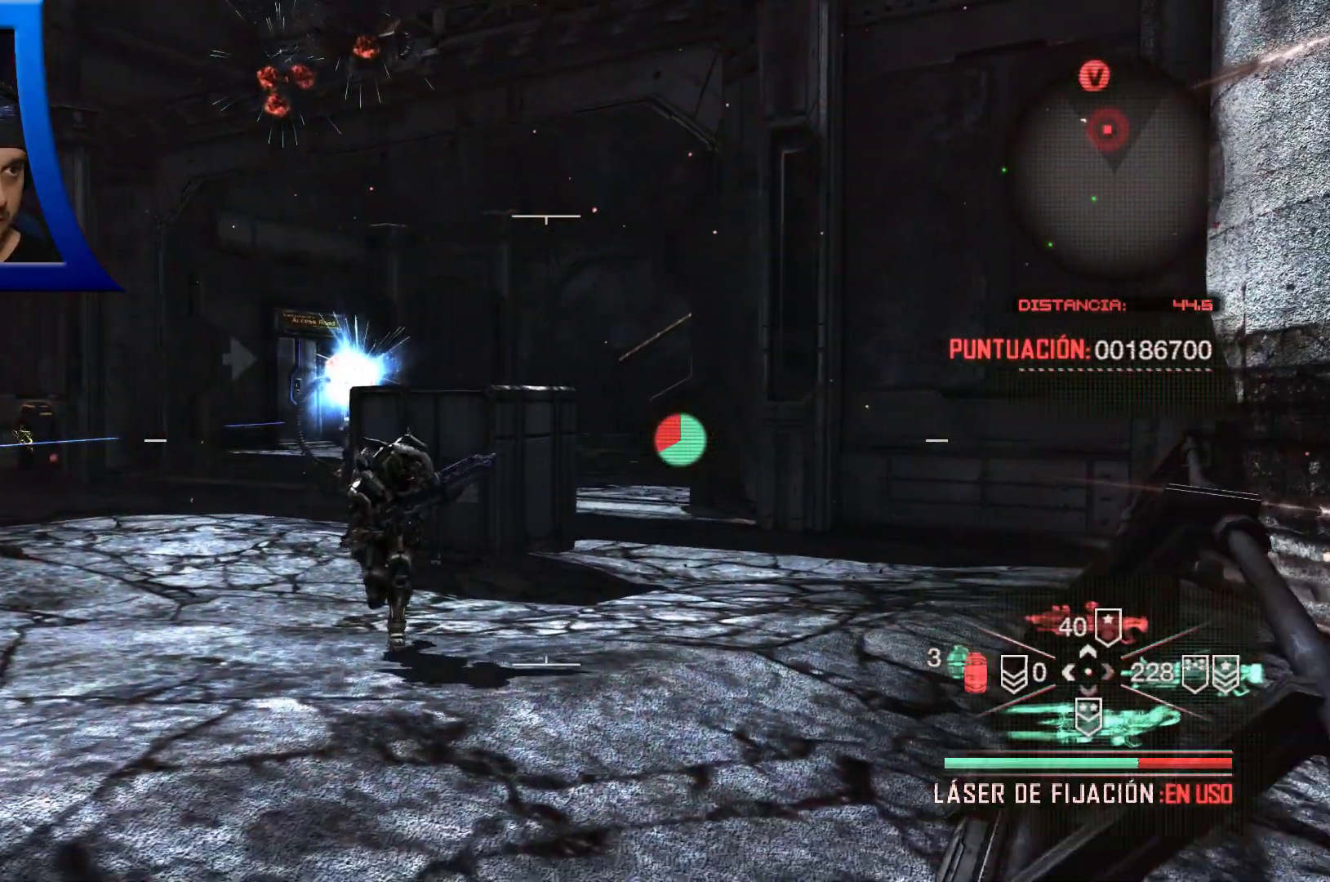
{"dt_ms": 500, "buttons": [], "left_stick": "down", "right_stick": "center", "events": []}
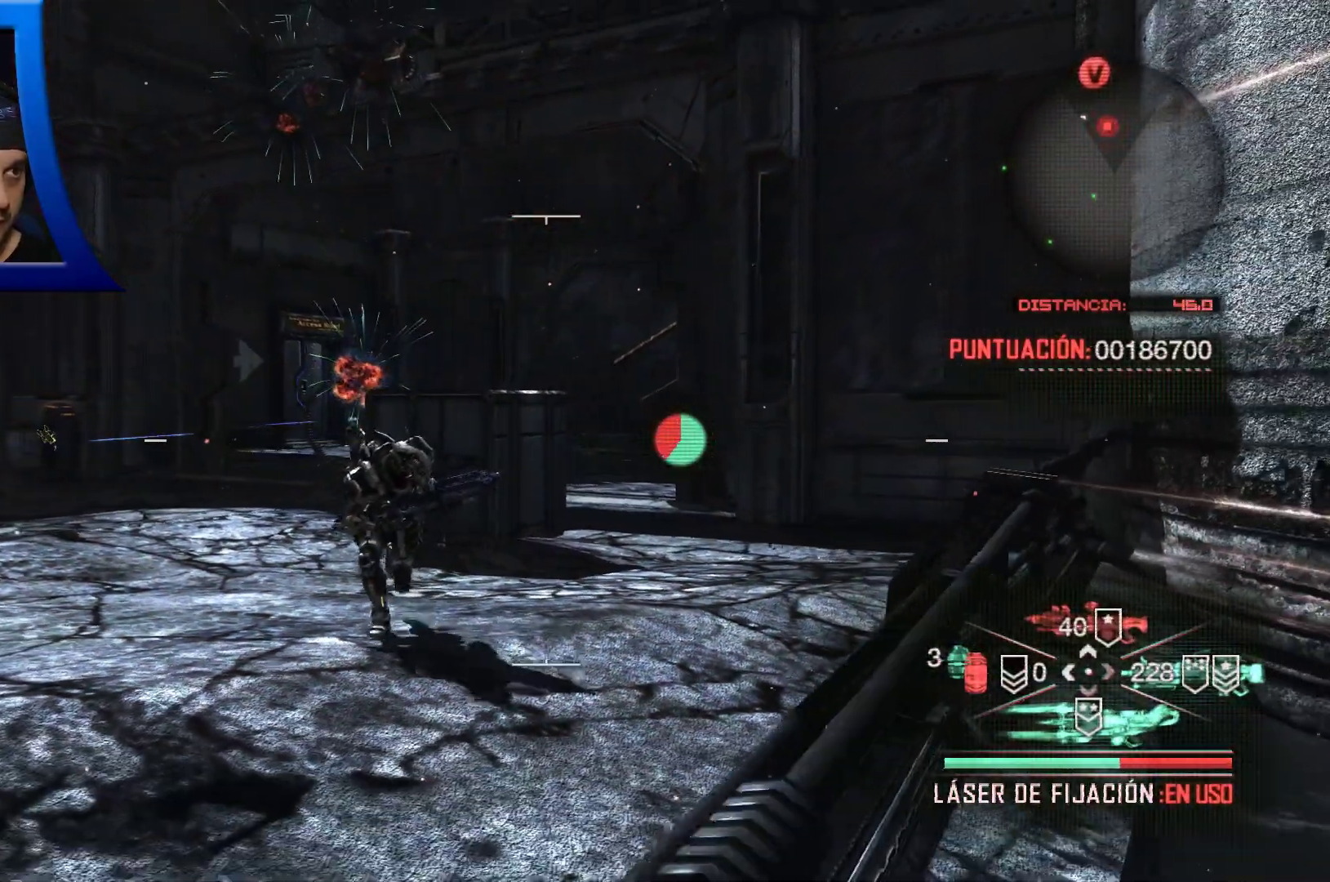
{"dt_ms": 500, "buttons": [], "left_stick": "down", "right_stick": "center", "events": []}
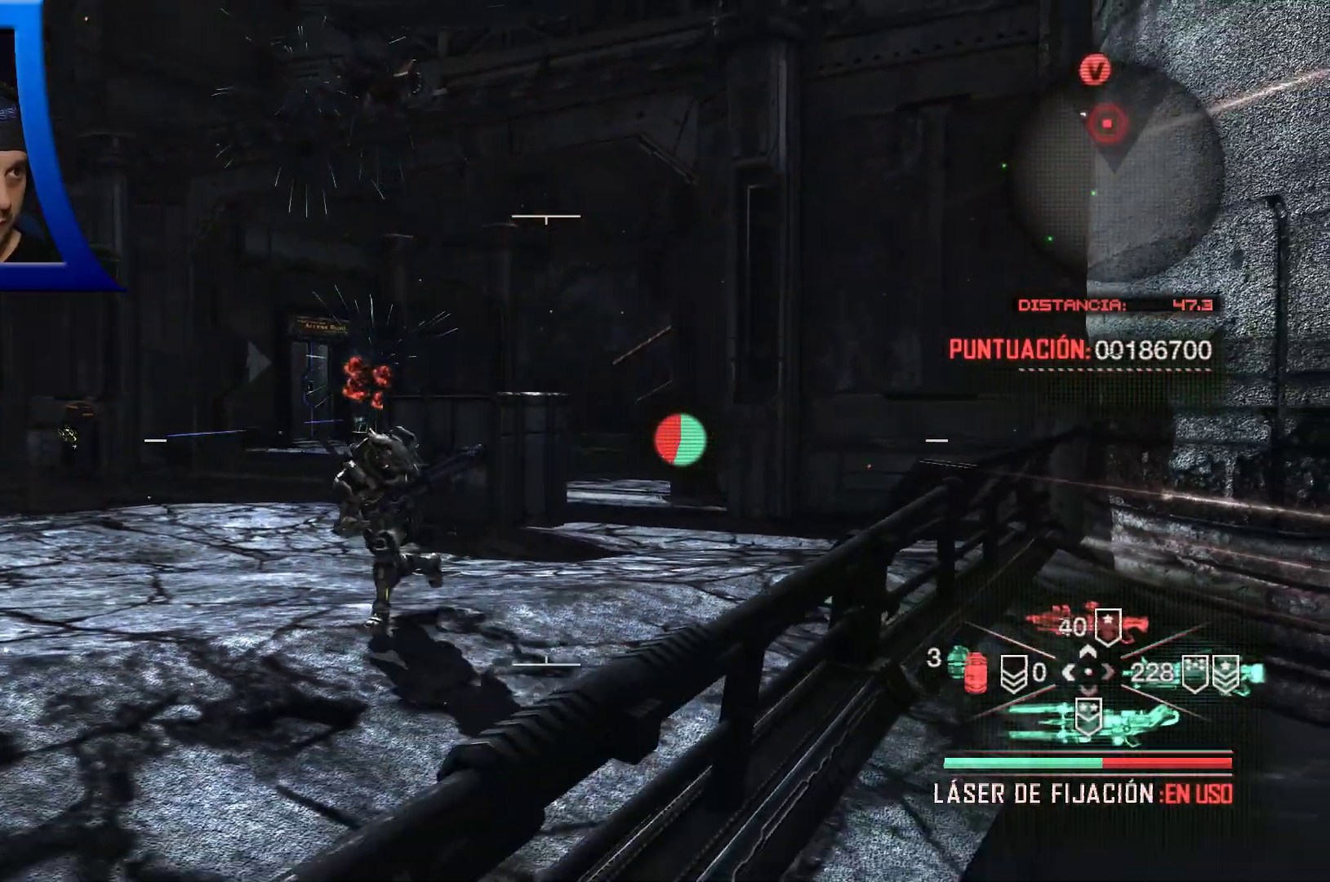
{"dt_ms": 500, "buttons": [], "left_stick": "down-left", "right_stick": "center", "events": [[33, "left_stick", "down-left"]]}
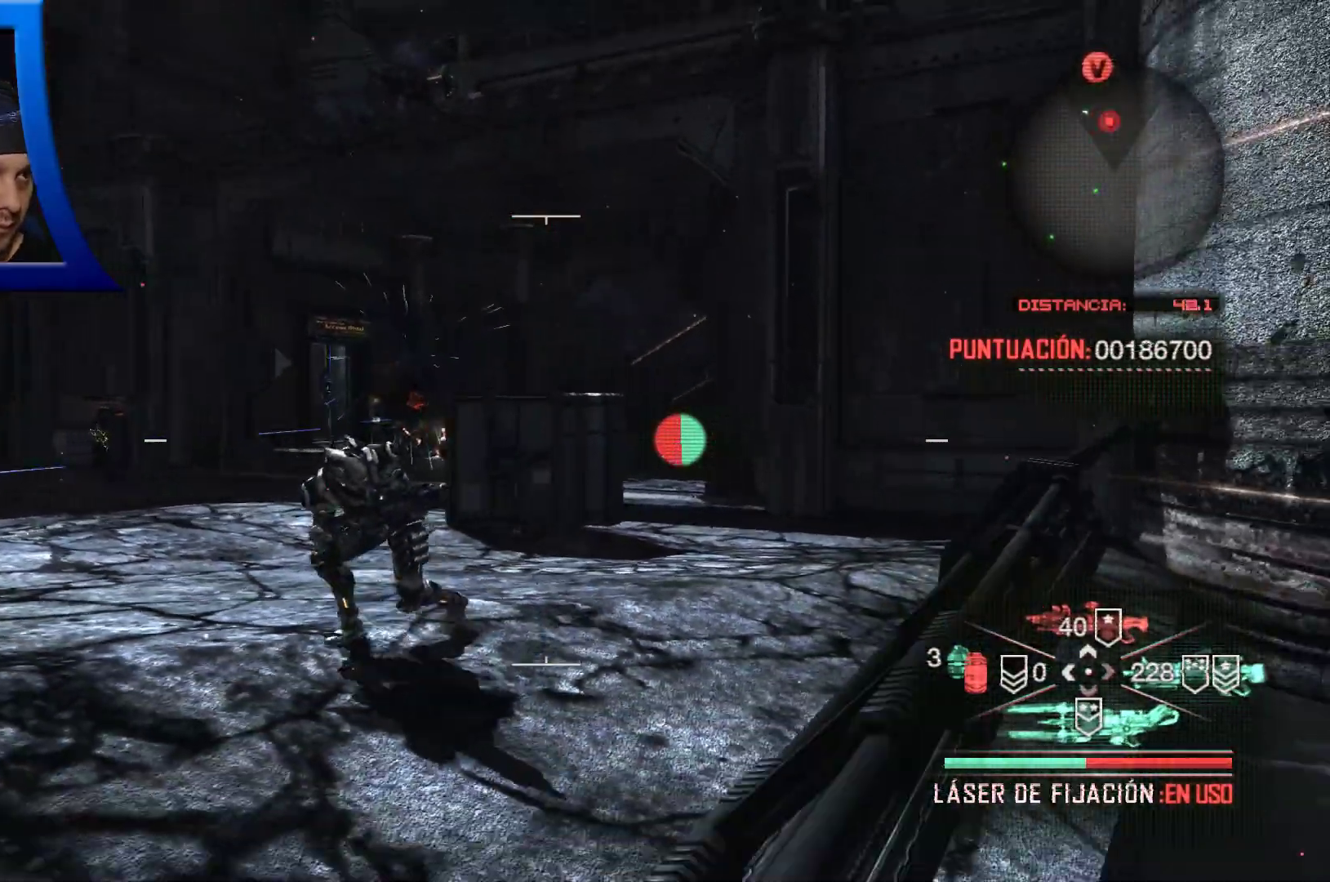
{"dt_ms": 500, "buttons": [], "left_stick": "down-left", "right_stick": "center", "events": []}
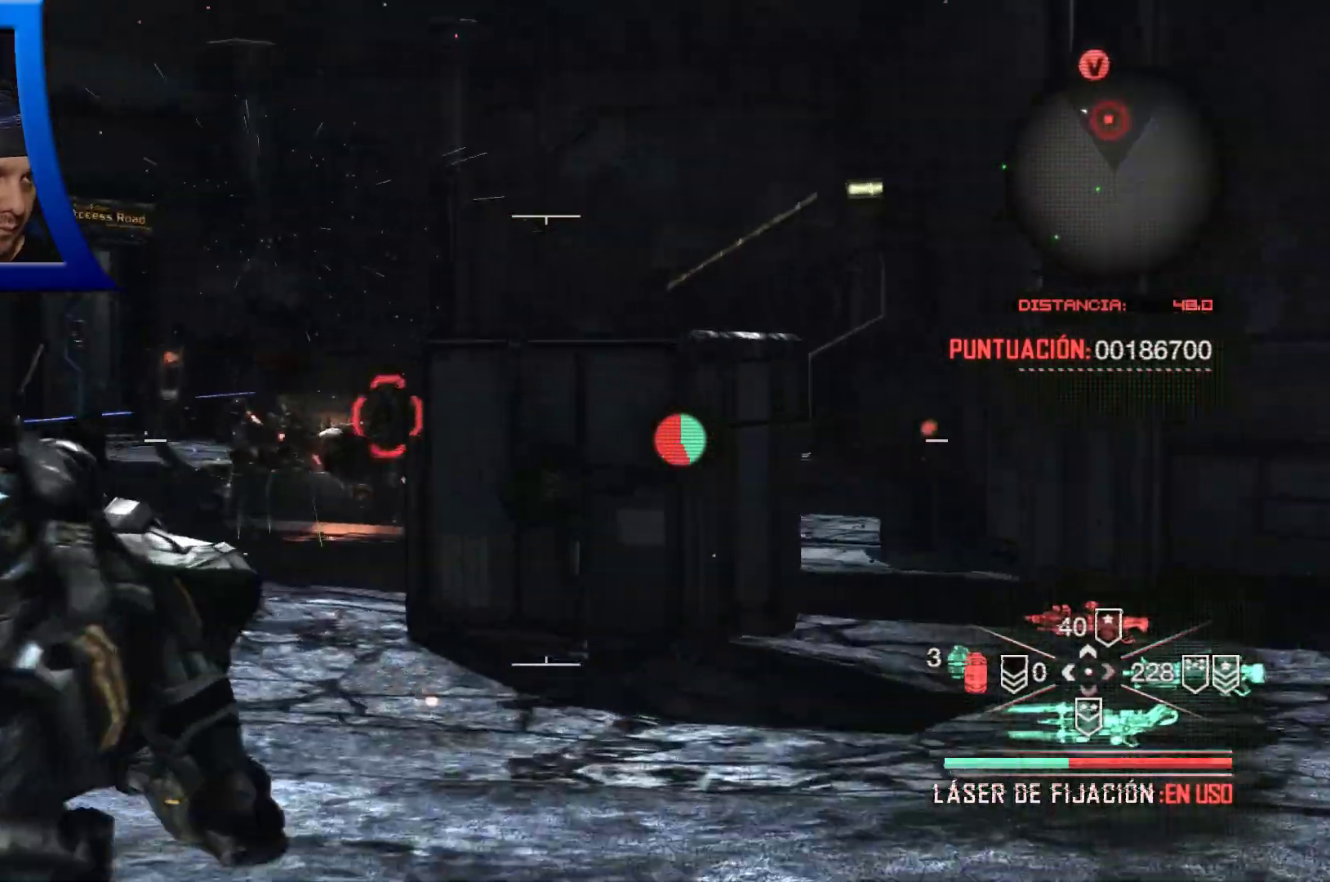
{"dt_ms": 500, "buttons": [], "left_stick": "left", "right_stick": "center", "events": [[200, "left_stick", "left"], [283, "A", "down"], [367, "A", "up"]]}
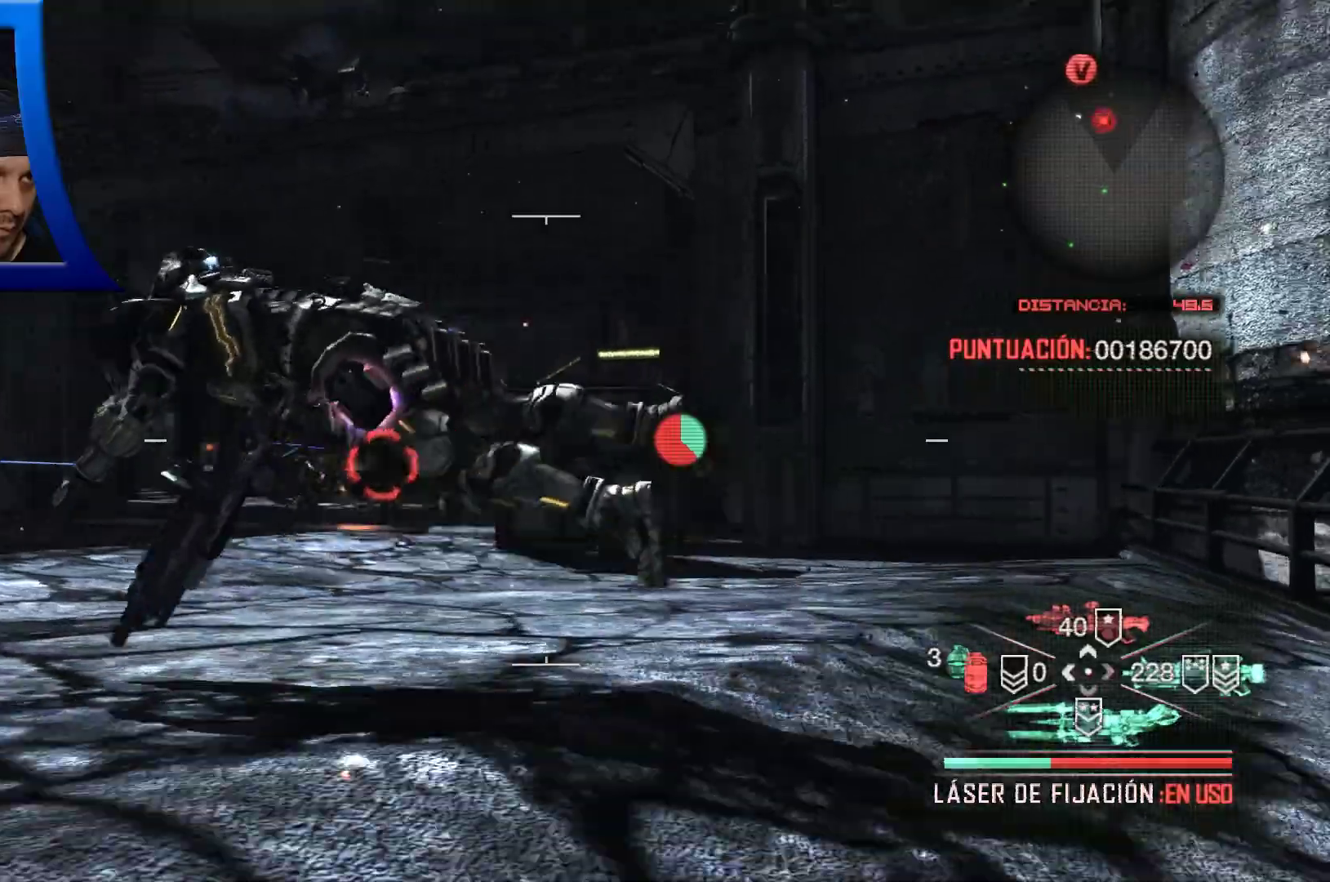
{"dt_ms": 1000, "buttons": [], "left_stick": "down", "right_stick": "center"}
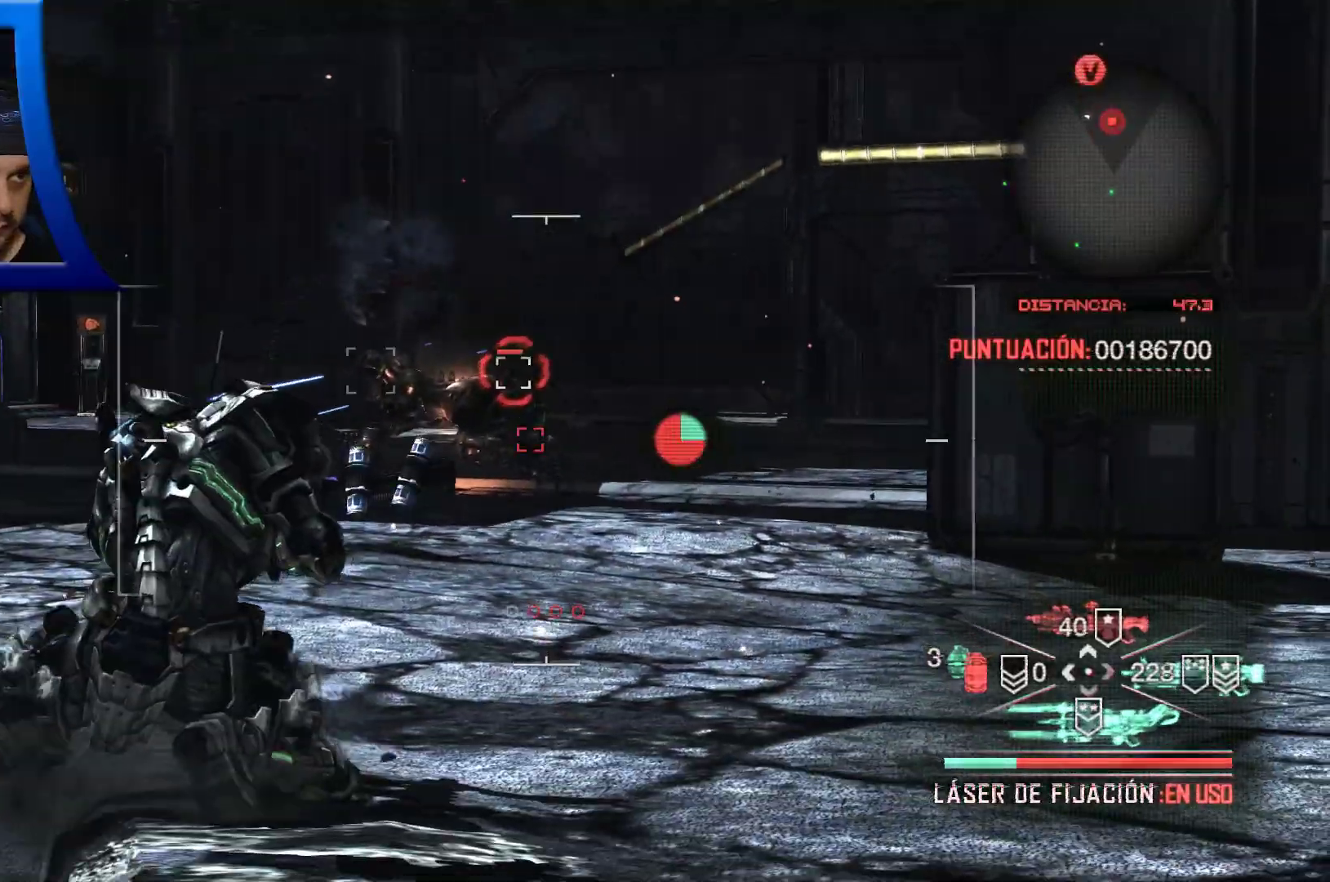
{"dt_ms": 500, "buttons": [], "left_stick": "down", "right_stick": "center", "events": []}
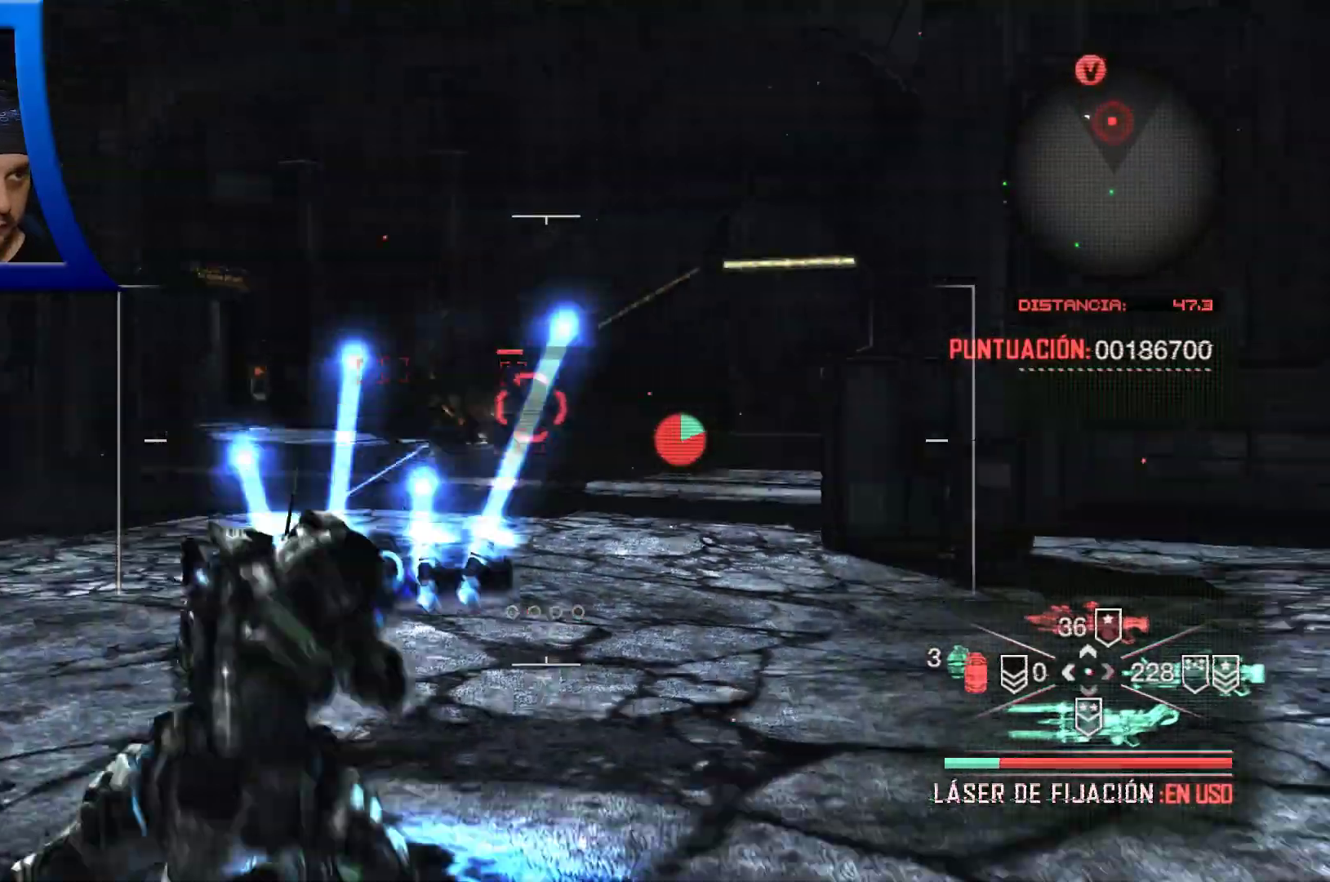
{"dt_ms": 500, "buttons": [], "left_stick": "down", "right_stick": "center", "events": [[267, "right_stick", "left"], [467, "right_stick", "center"]]}
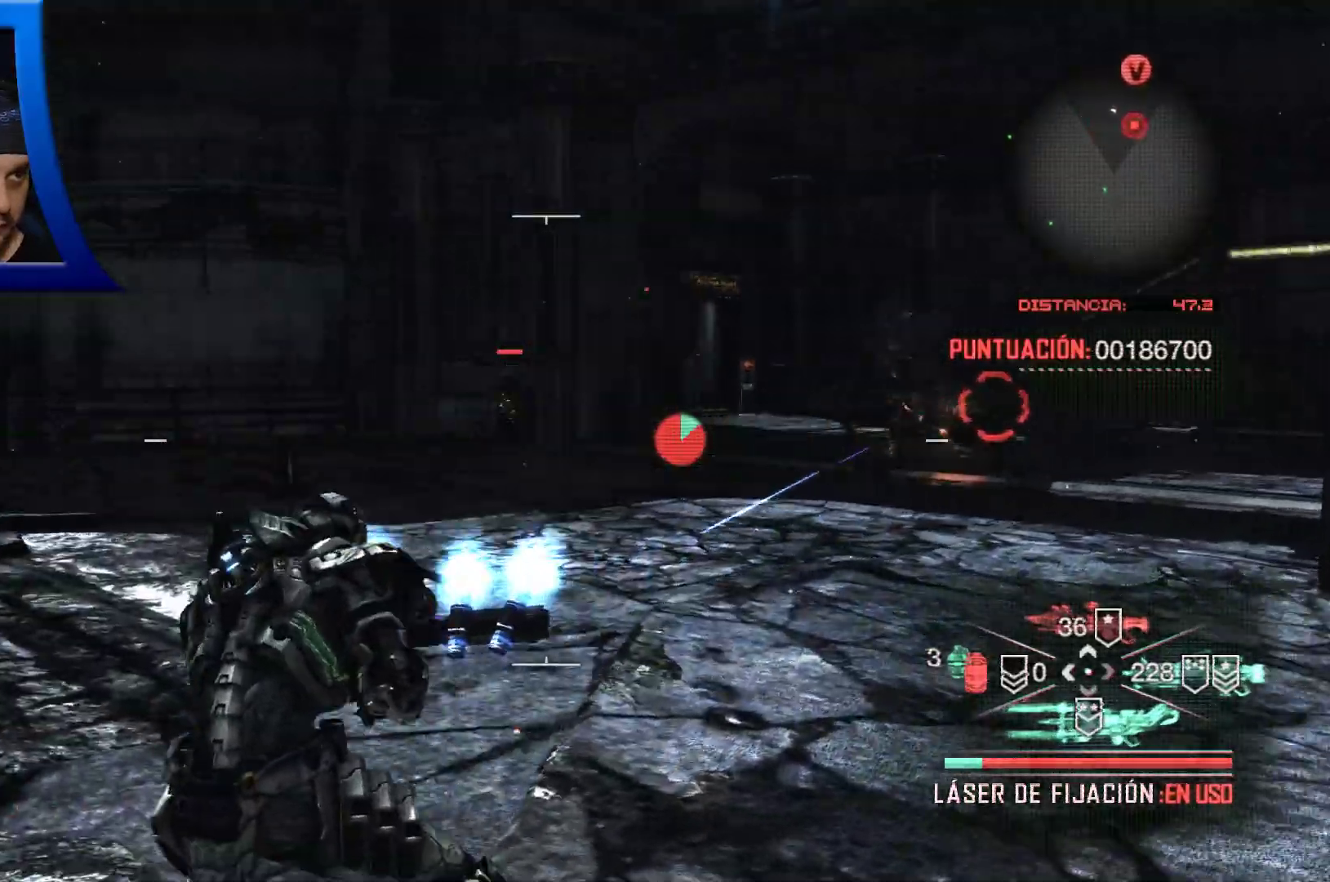
{"dt_ms": 500, "buttons": [], "left_stick": "up-left", "right_stick": "center", "events": [[67, "left_stick", "left"], [100, "right_stick", "left"], [267, "right_stick", "center"], [450, "left_stick", "up-left"]]}
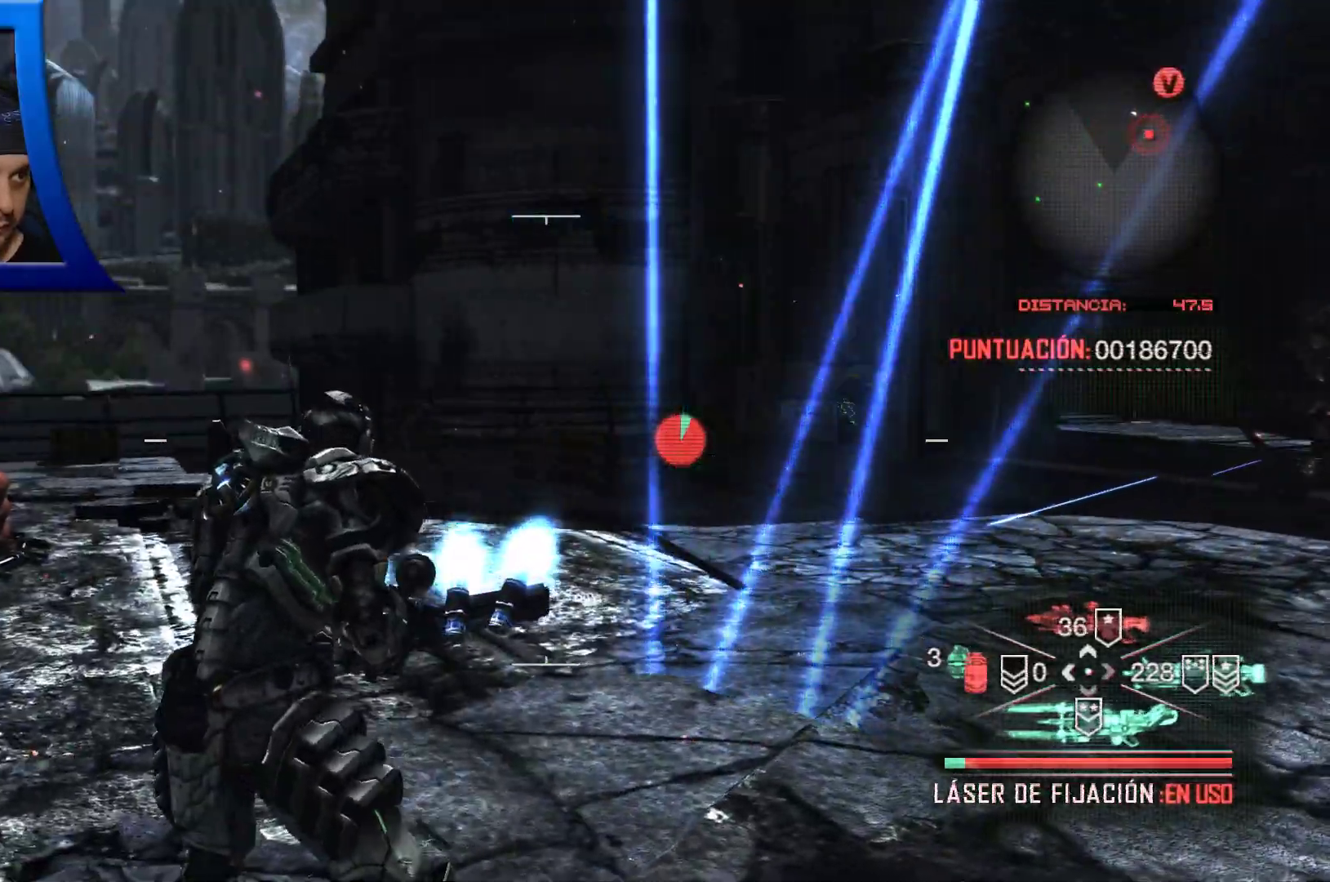
{"dt_ms": 500, "buttons": ["A"], "left_stick": "up-left", "right_stick": "center", "events": [[233, "A", "down"]]}
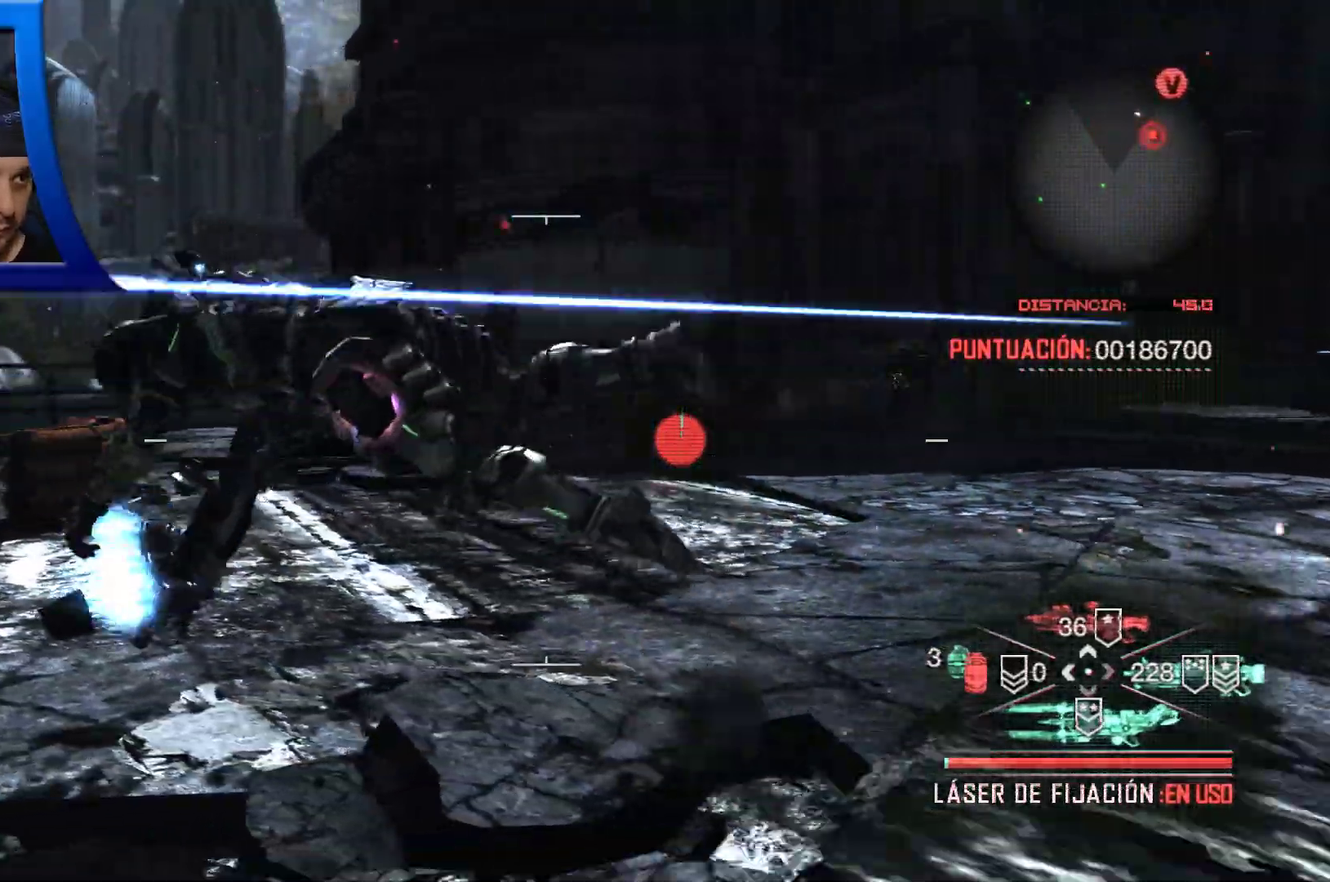
{"dt_ms": 500, "buttons": [], "left_stick": "up-left", "right_stick": "center", "events": [[17, "A", "up"]]}
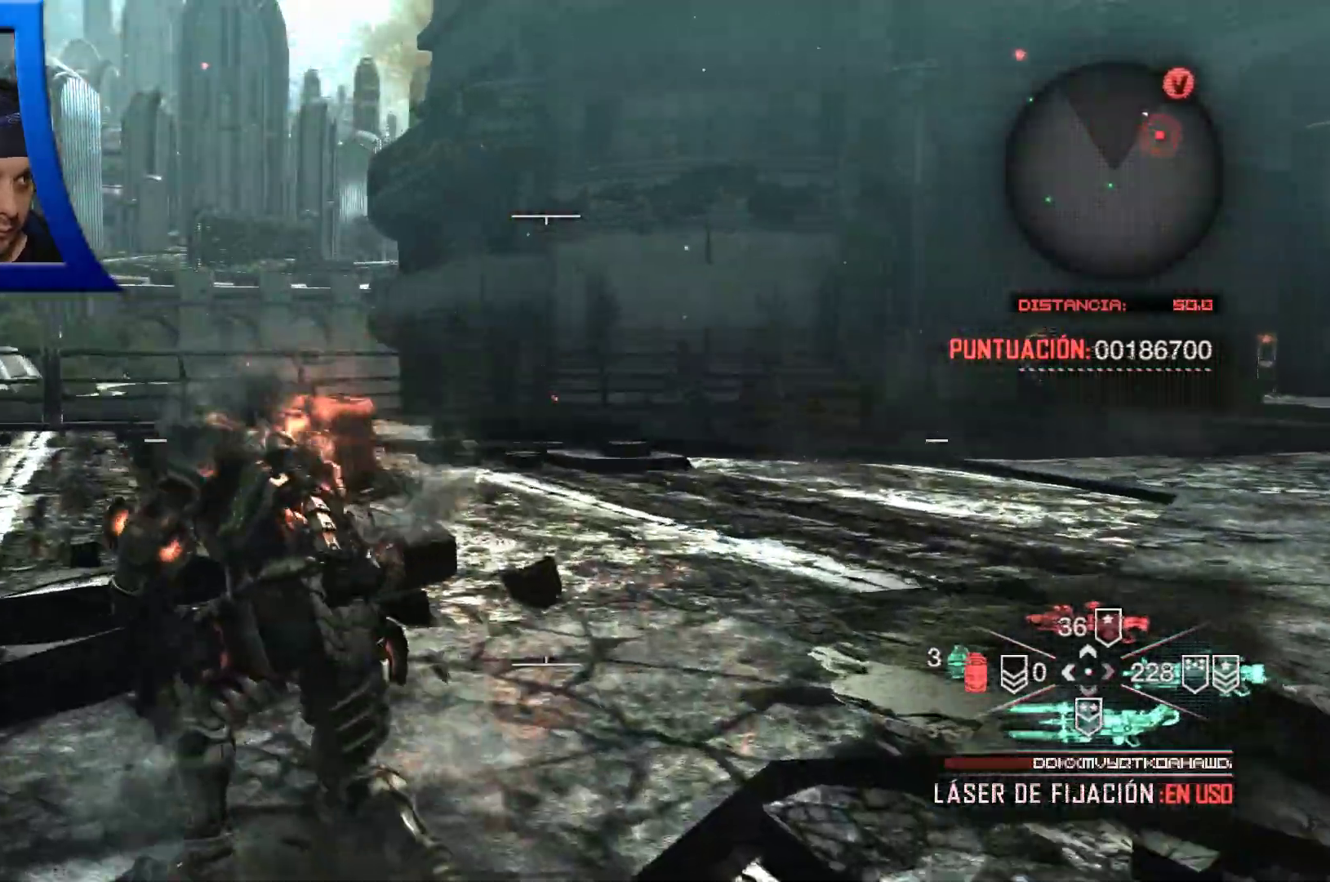
{"dt_ms": 500, "buttons": [], "left_stick": "up-left", "right_stick": "center", "events": [[183, "A", "down"], [317, "A", "up"]]}
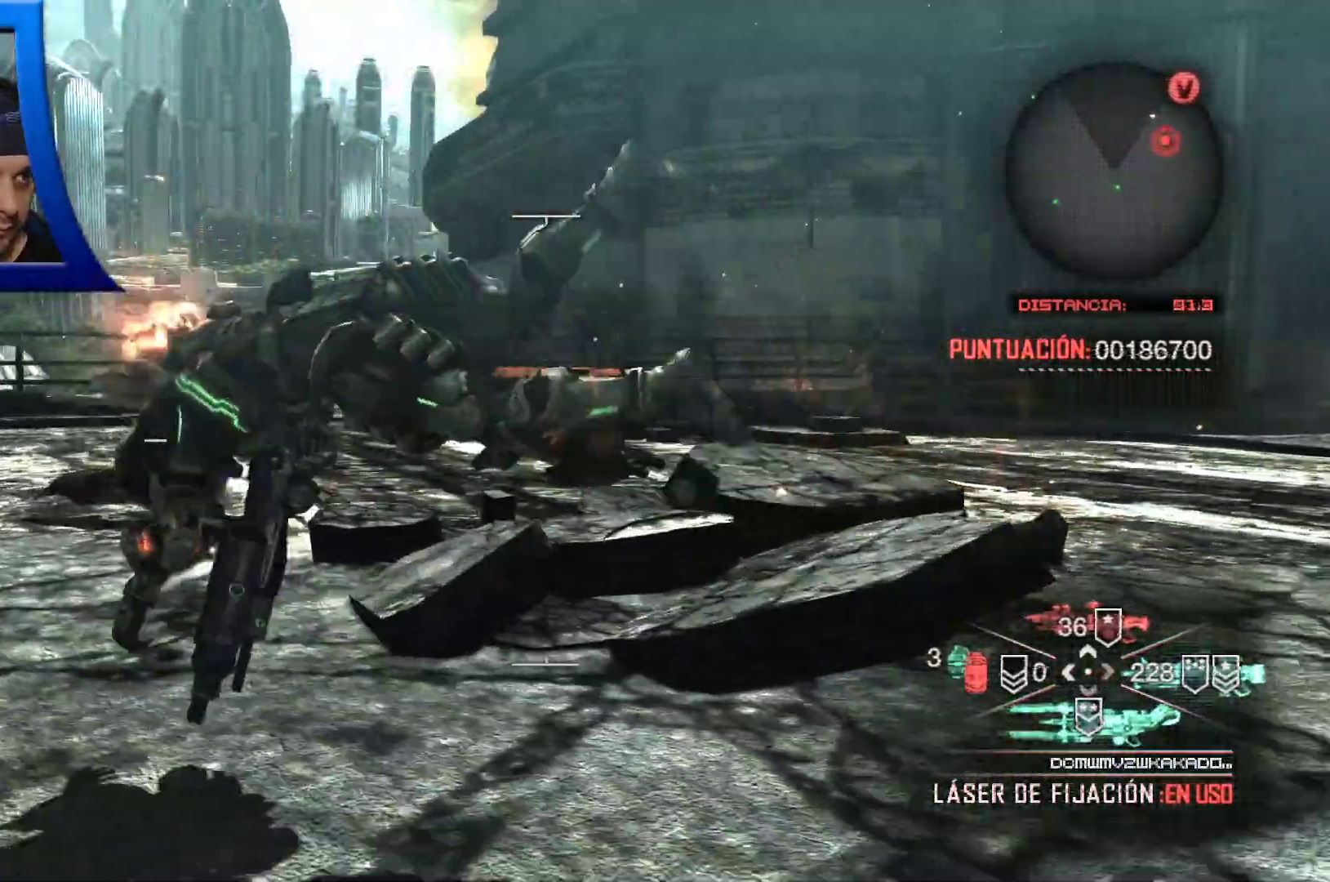
{"dt_ms": 500, "buttons": [], "left_stick": "up-left", "right_stick": "center", "events": [[100, "right_stick", "right"], [150, "A", "down"], [167, "A", "up"], [483, "right_stick", "center"]]}
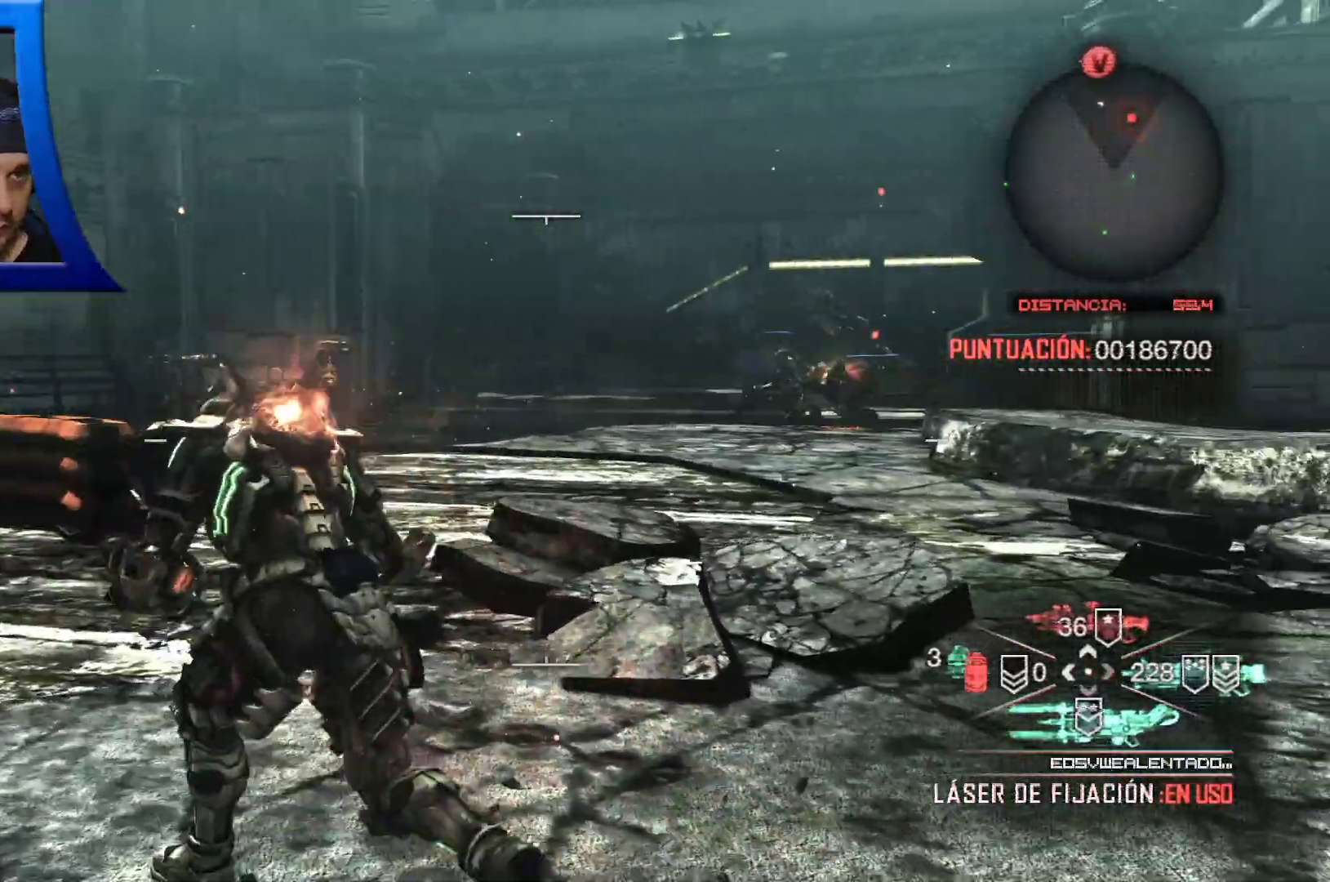
{"dt_ms": 500, "buttons": ["L2"], "left_stick": "left", "right_stick": "center", "events": [[50, "left_stick", "left"], [67, "right_stick", "right"], [233, "right_stick", "center"], [367, "L2", "down"], [400, "R2", "down"], [500, "R2", "up"]]}
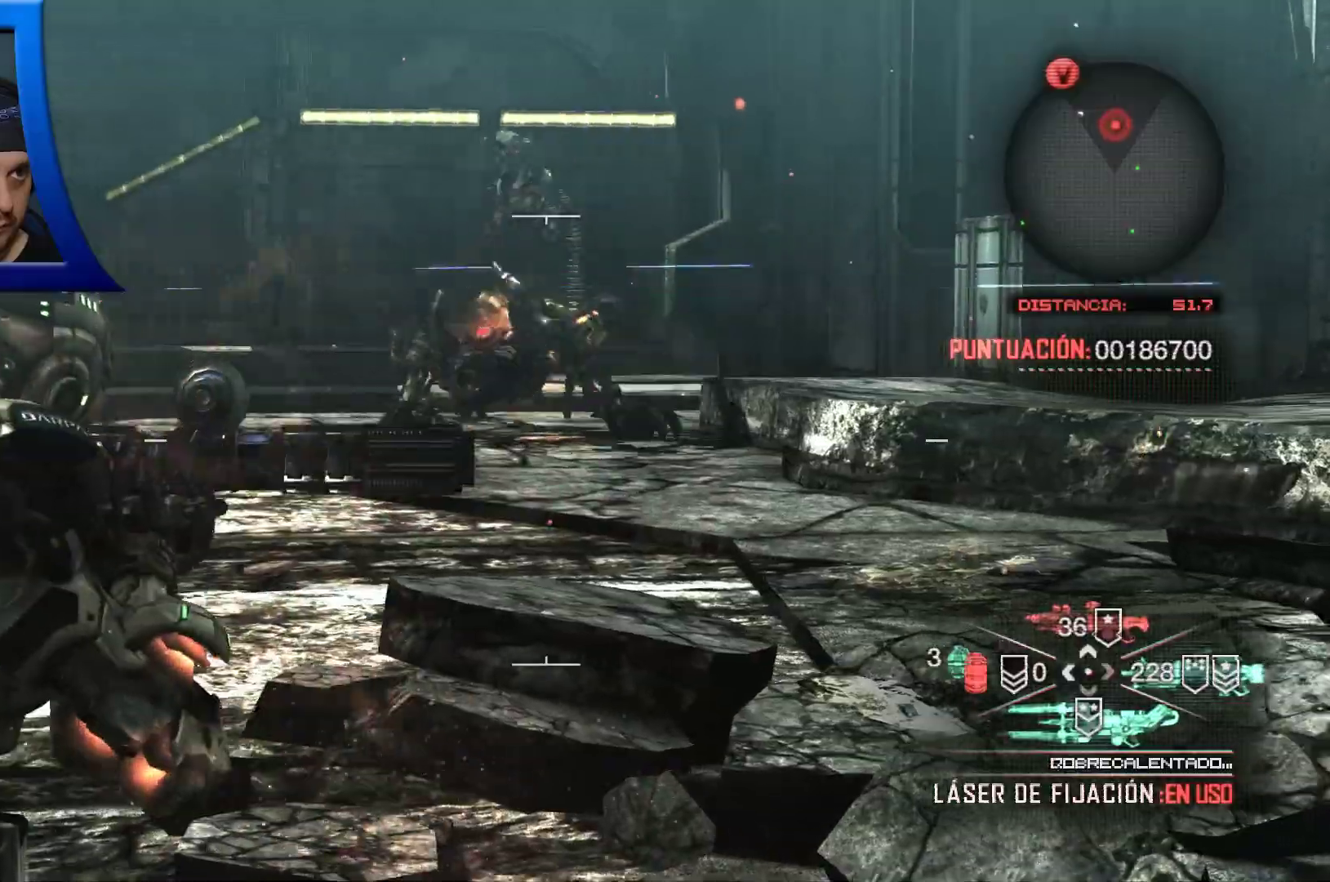
{"dt_ms": 1000, "buttons": ["A"], "left_stick": "down", "right_stick": "center"}
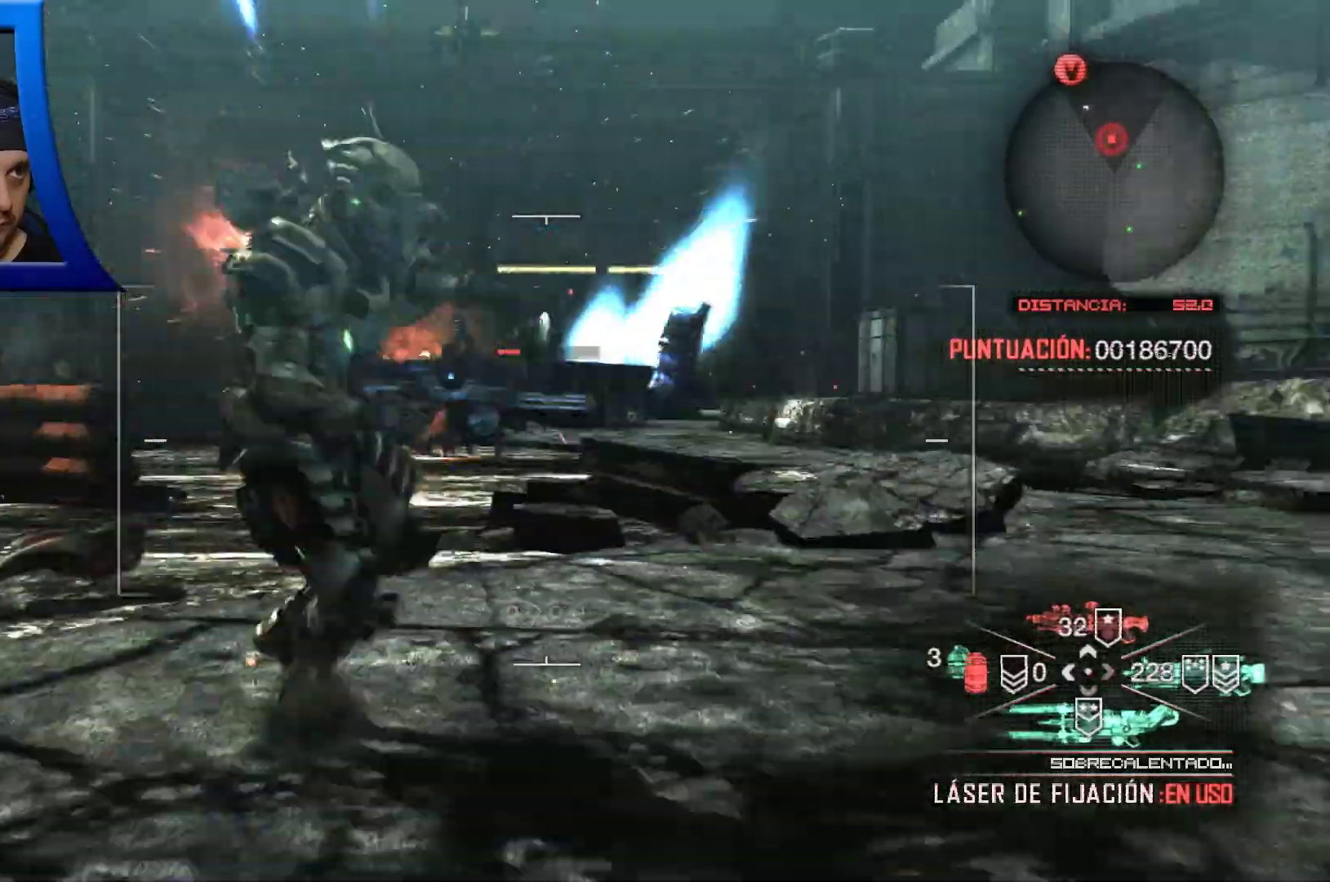
{"dt_ms": 500, "buttons": [], "left_stick": "down", "right_stick": "center", "events": [[17, "A", "up"]]}
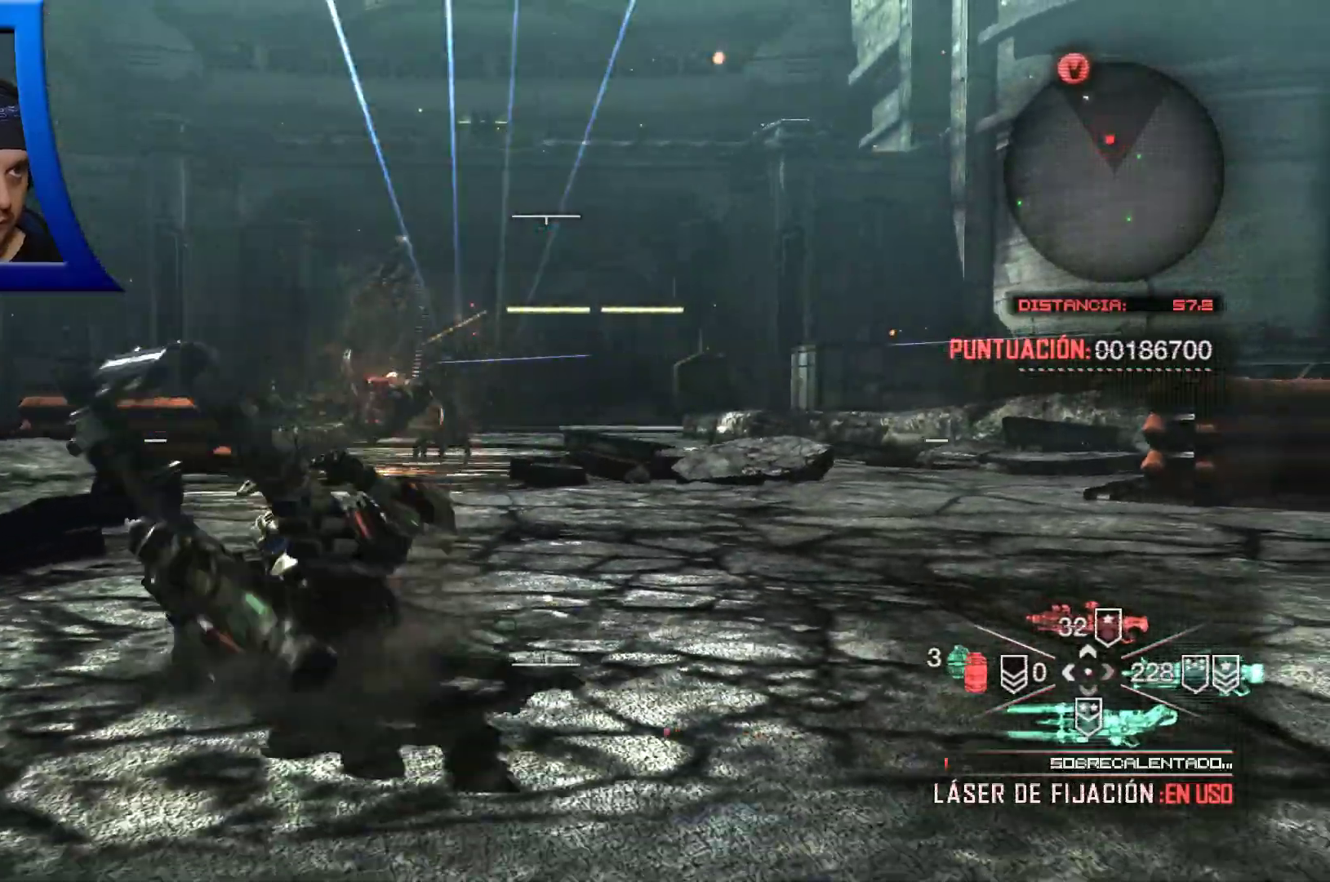
{"dt_ms": 500, "buttons": ["A"], "left_stick": "down", "right_stick": "center", "events": [[467, "A", "down"]]}
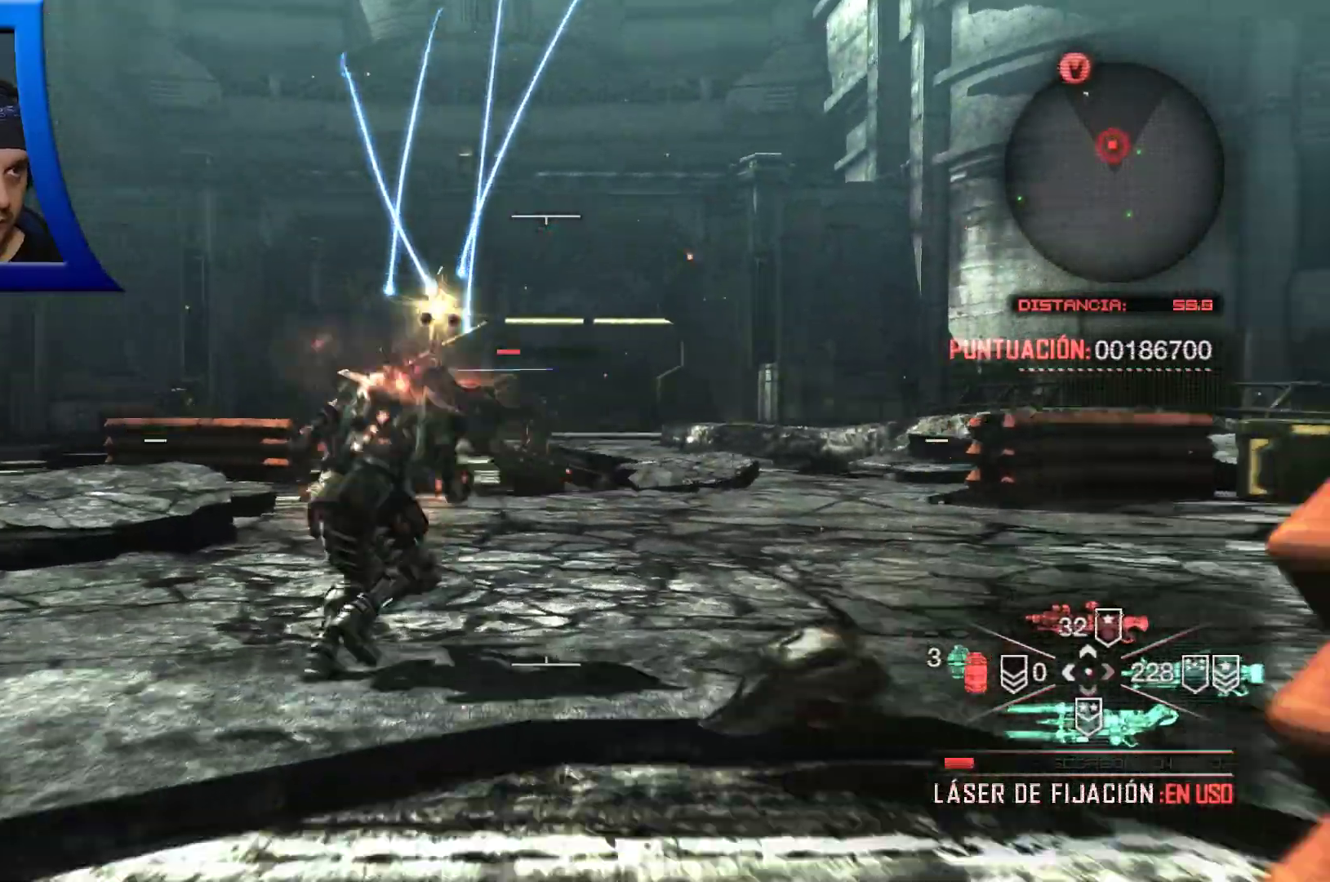
{"dt_ms": 500, "buttons": [], "left_stick": "down", "right_stick": "center", "events": [[117, "A", "up"]]}
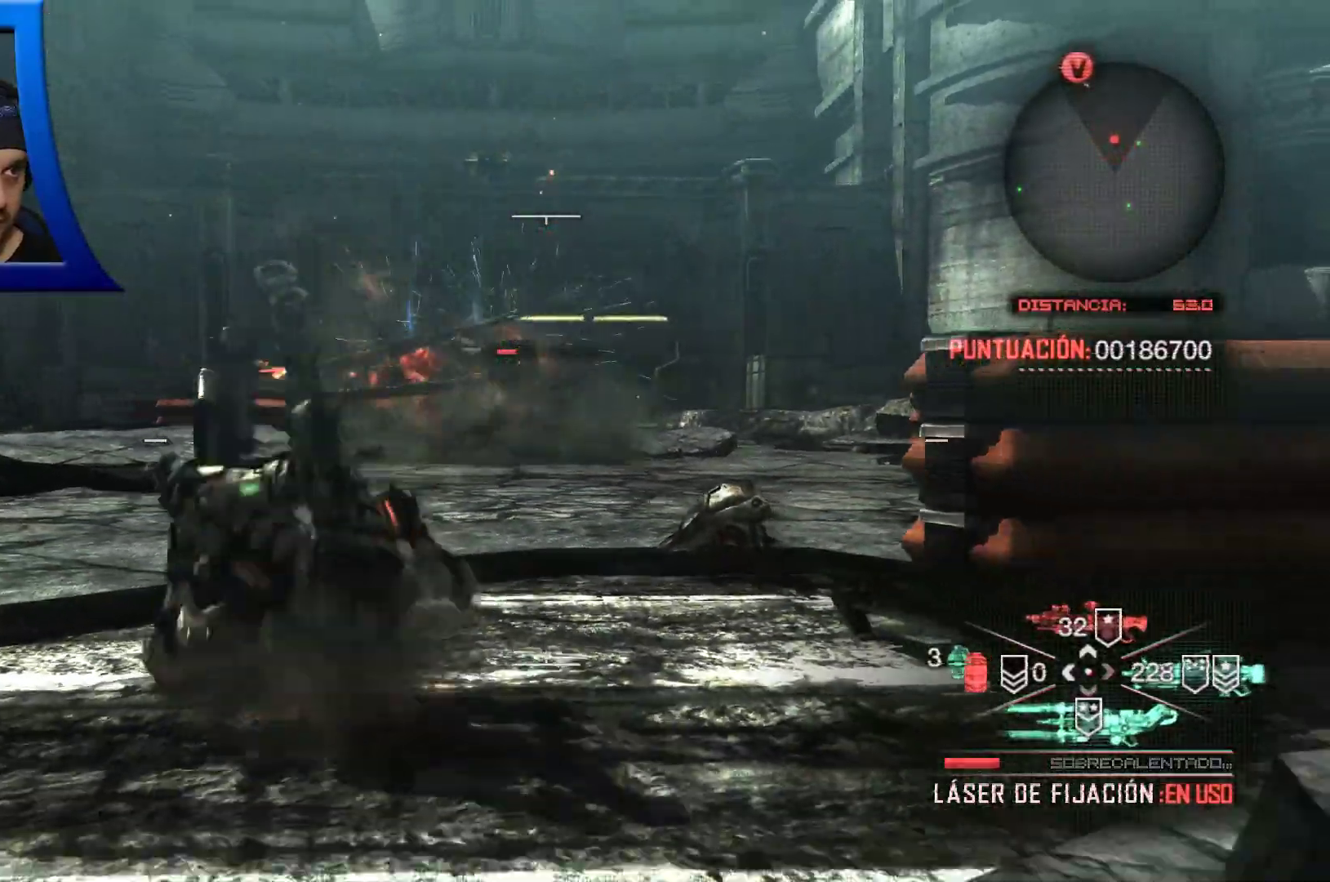
{"dt_ms": 500, "buttons": ["L2", "R2"], "left_stick": "down", "right_stick": "center", "events": [[467, "R2", "down"], [500, "L2", "down"]]}
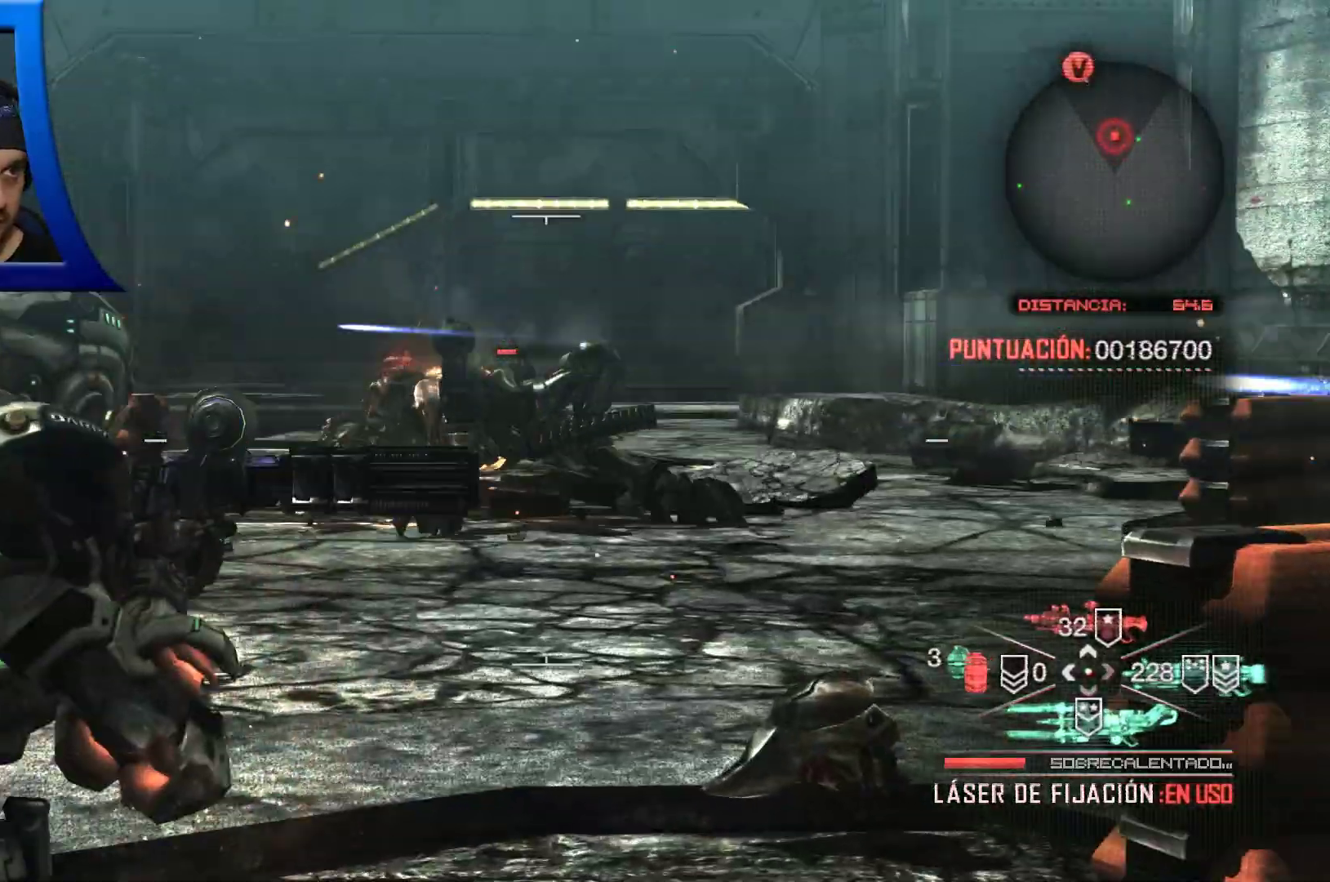
{"dt_ms": 1000, "buttons": ["A"], "left_stick": "down", "right_stick": "center"}
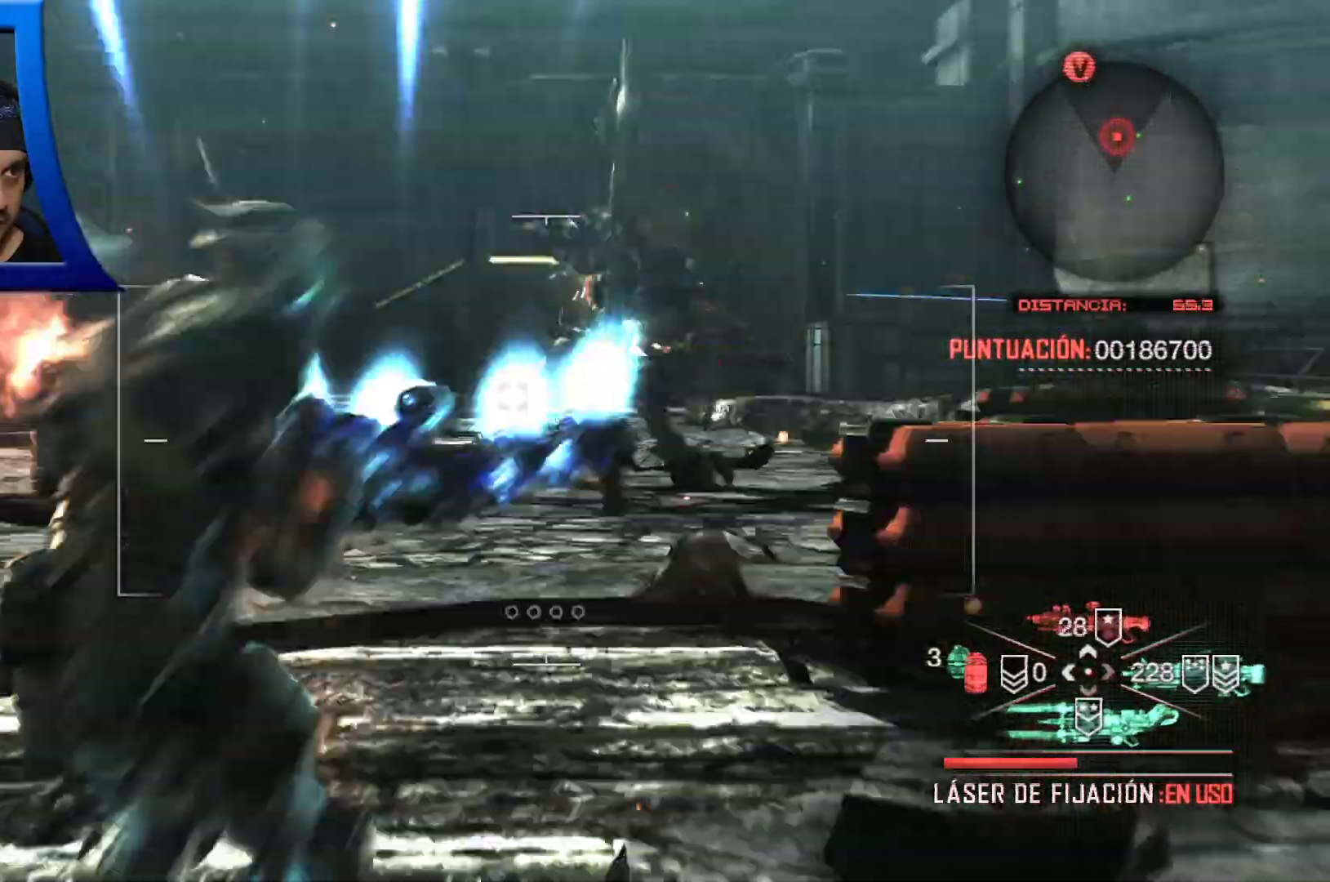
{"dt_ms": 500, "buttons": [], "left_stick": "down", "right_stick": "center", "events": [[83, "A", "up"]]}
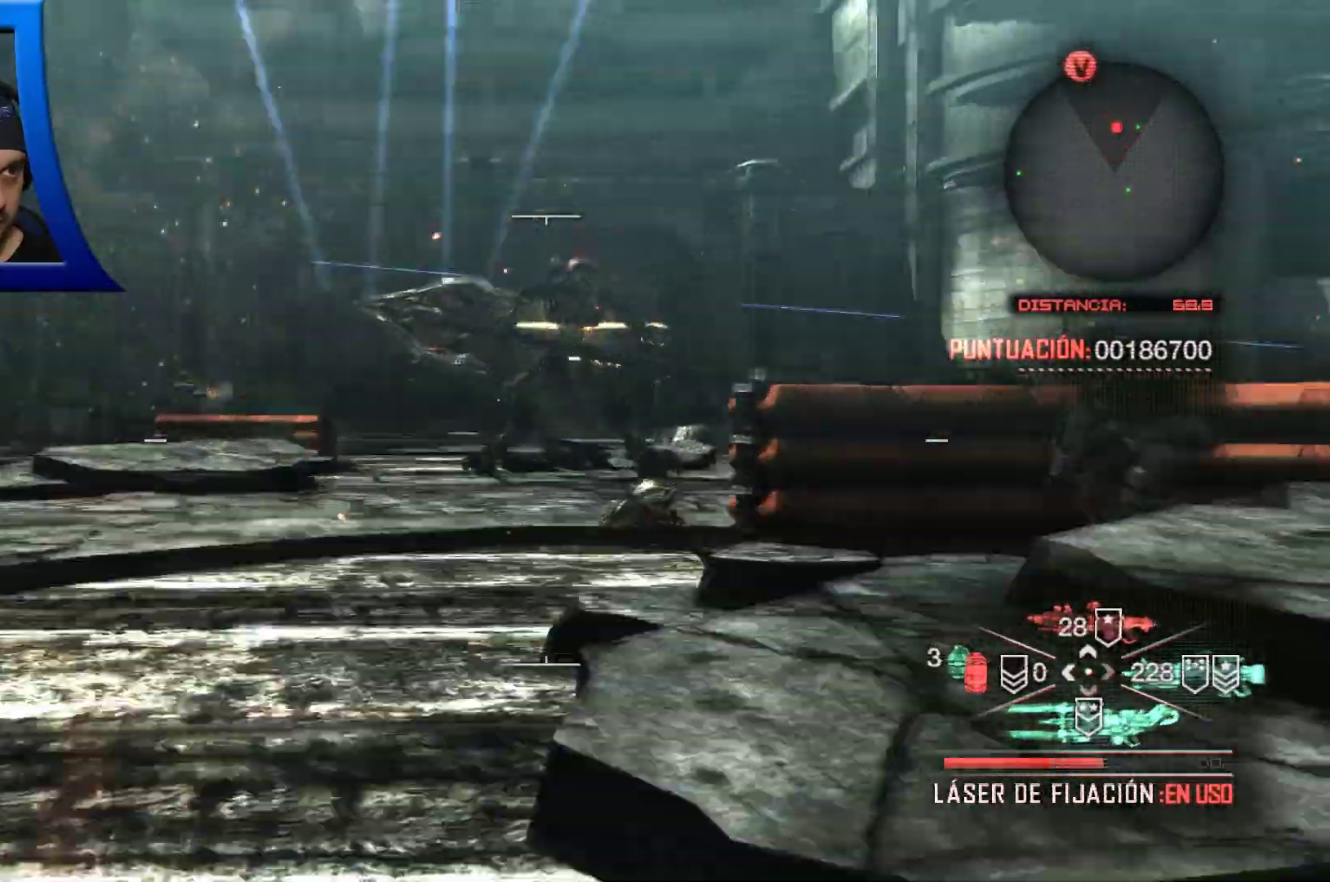
{"dt_ms": 500, "buttons": ["L2", "R2"], "left_stick": "left", "right_stick": "center", "events": [[200, "R2", "down"], [250, "left_stick", "left"], [433, "L2", "down"]]}
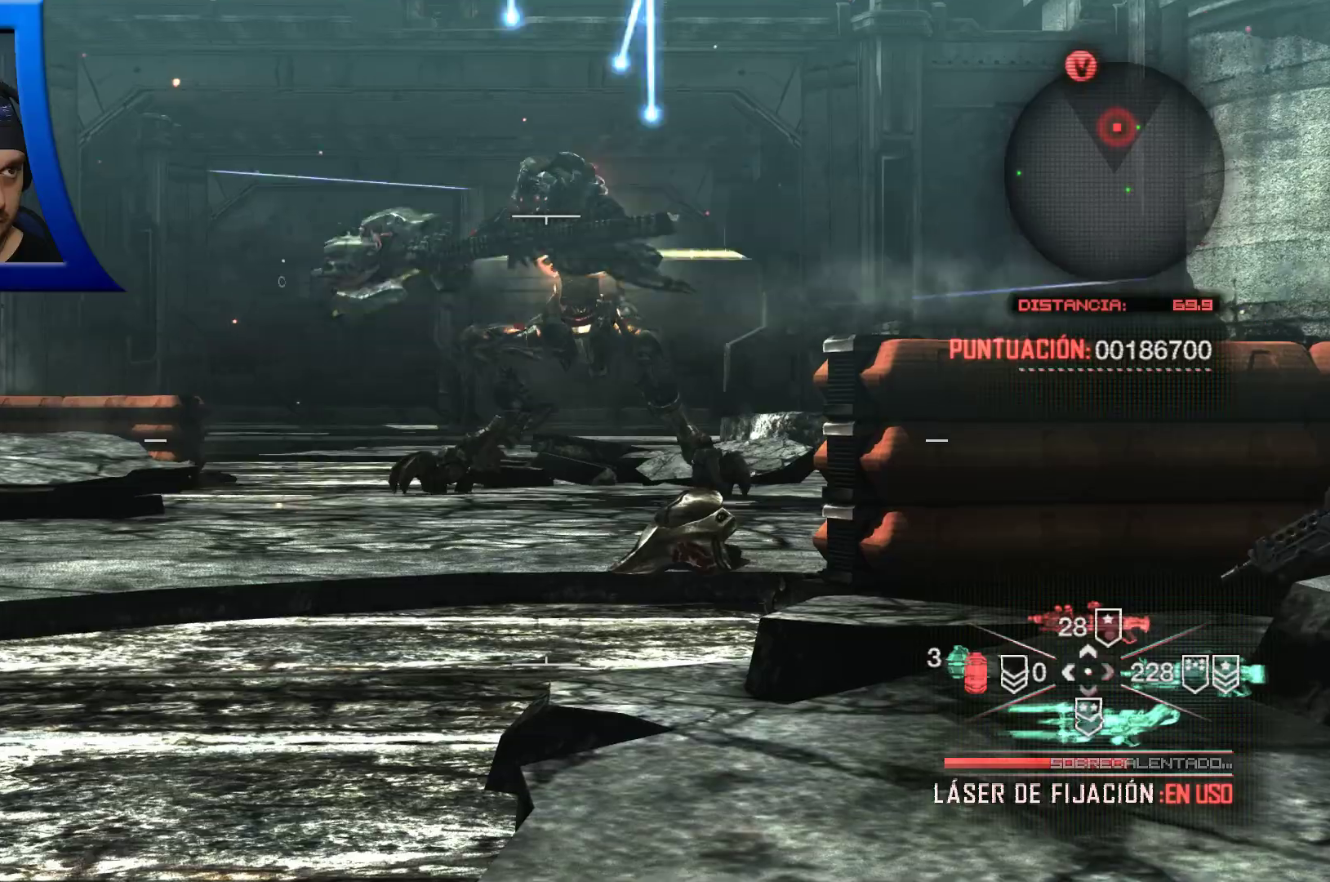
{"dt_ms": 500, "buttons": ["L2", "R2"], "left_stick": "left", "right_stick": "center", "events": [[150, "right_stick", "up-right"], [333, "right_stick", "center"]]}